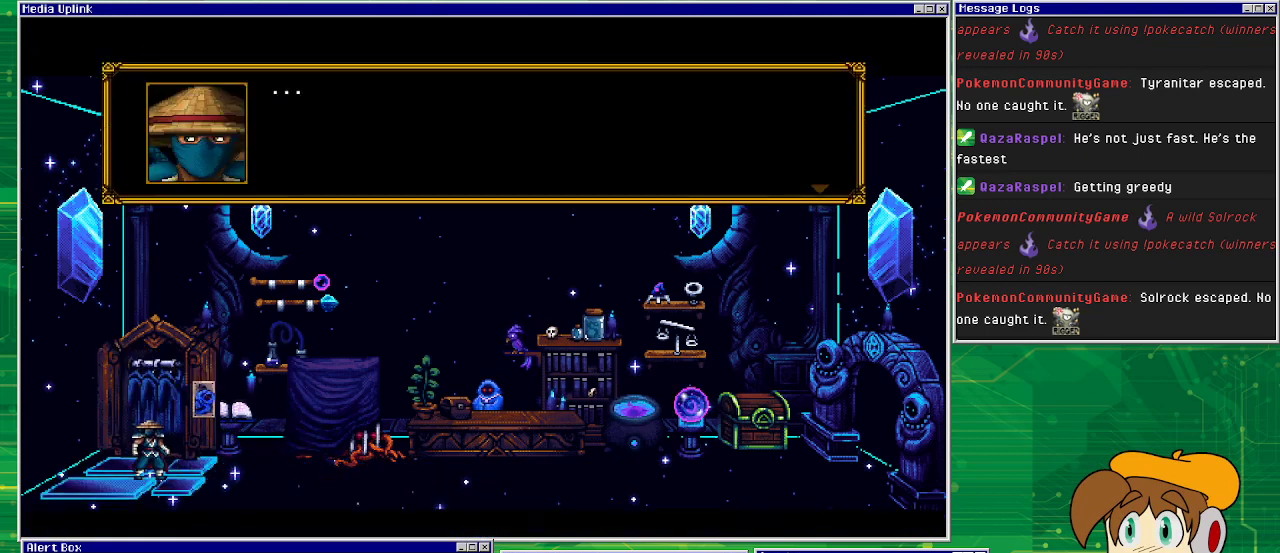
Gameplay with a controller (PlayStation layout); each line is a JSON object with the inputs held at the frame after it. "events" lists button and stick changes between this image and that frame as [ms after this image, input, new state], when the widget could be followed in between. Not read: L1 L2 L3 R2 R3 left_stick right_stick.
{"buttons": [], "events": []}
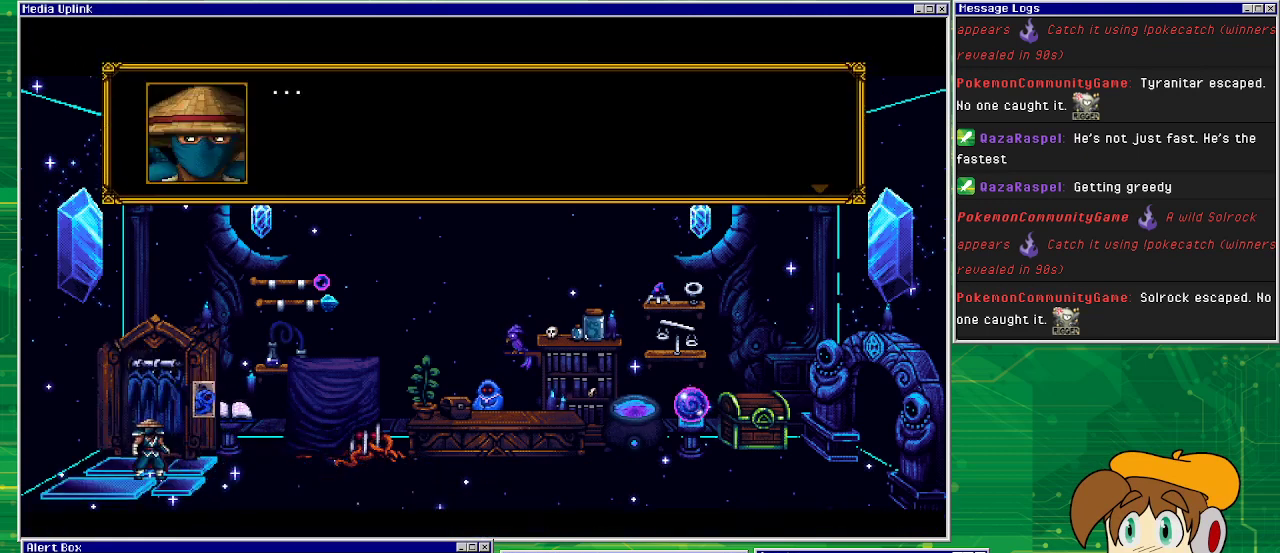
{"buttons": [], "events": []}
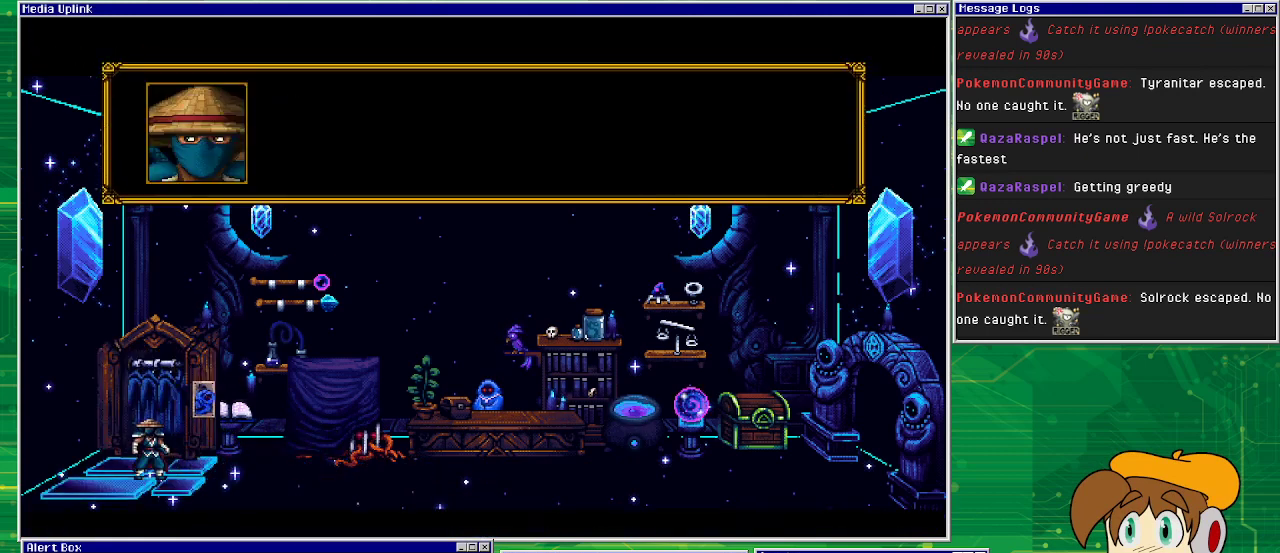
{"buttons": [], "events": [[33, "CROSS", "down"], [167, "CROSS", "up"]]}
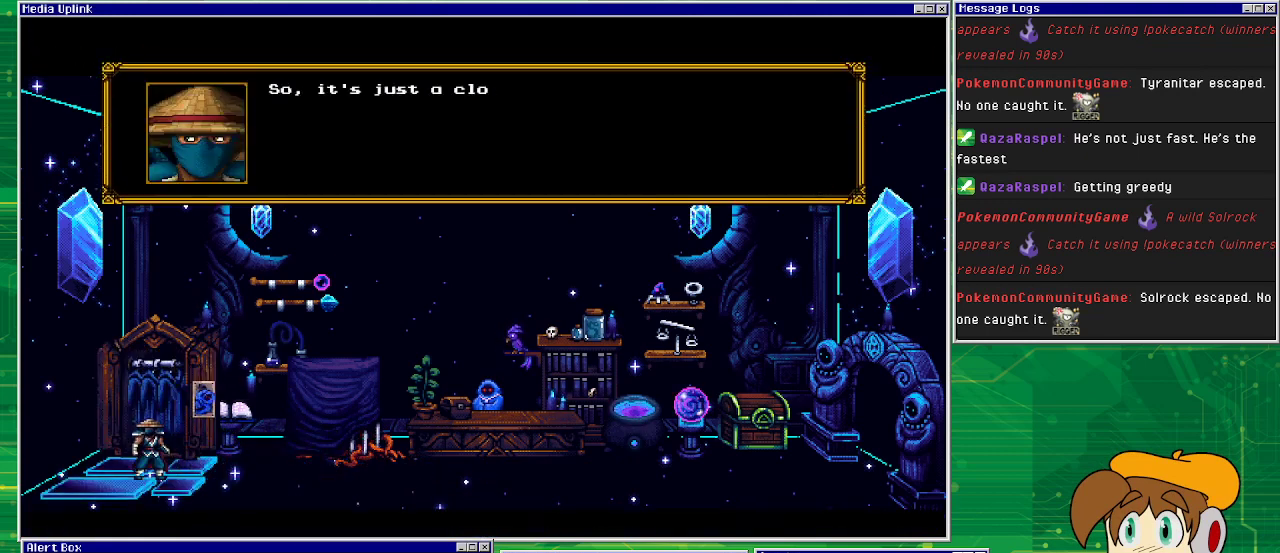
{"buttons": [], "events": []}
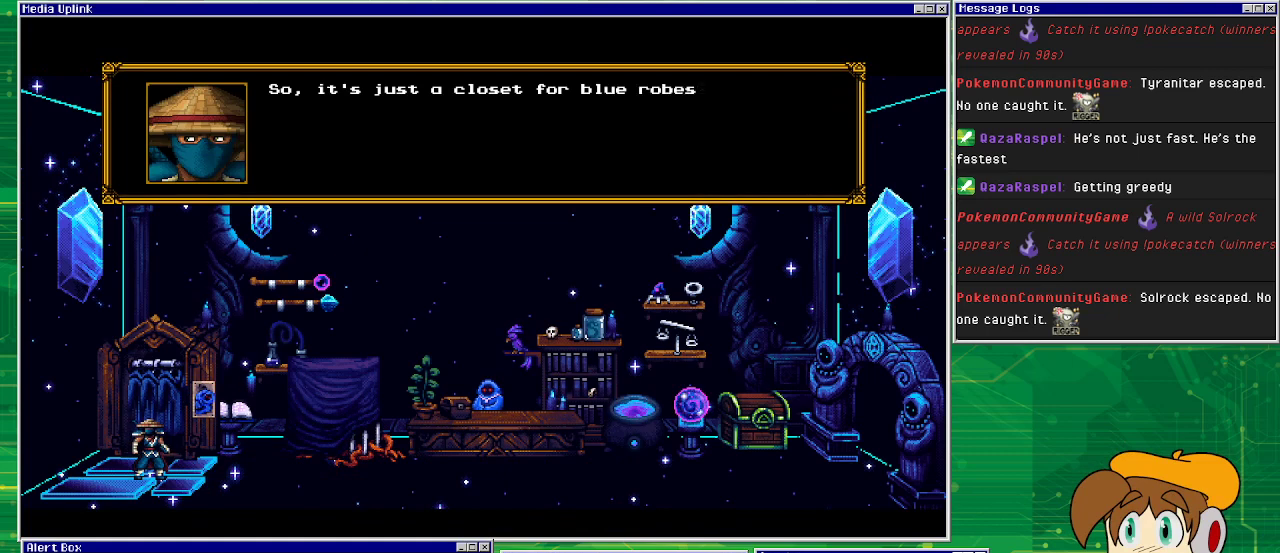
{"buttons": [], "events": []}
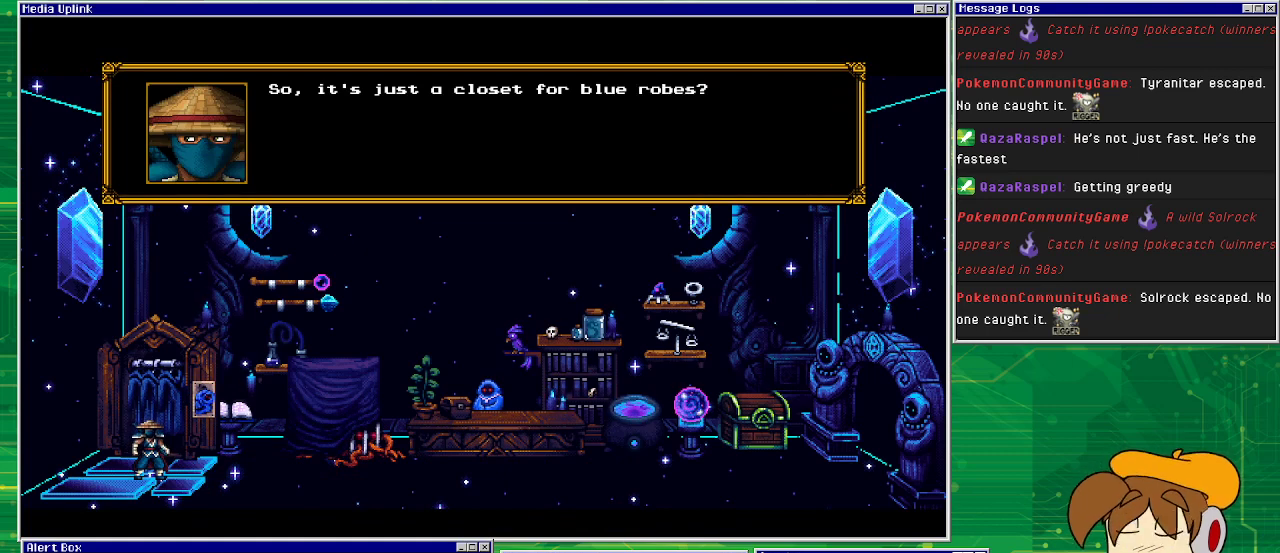
{"buttons": [], "events": []}
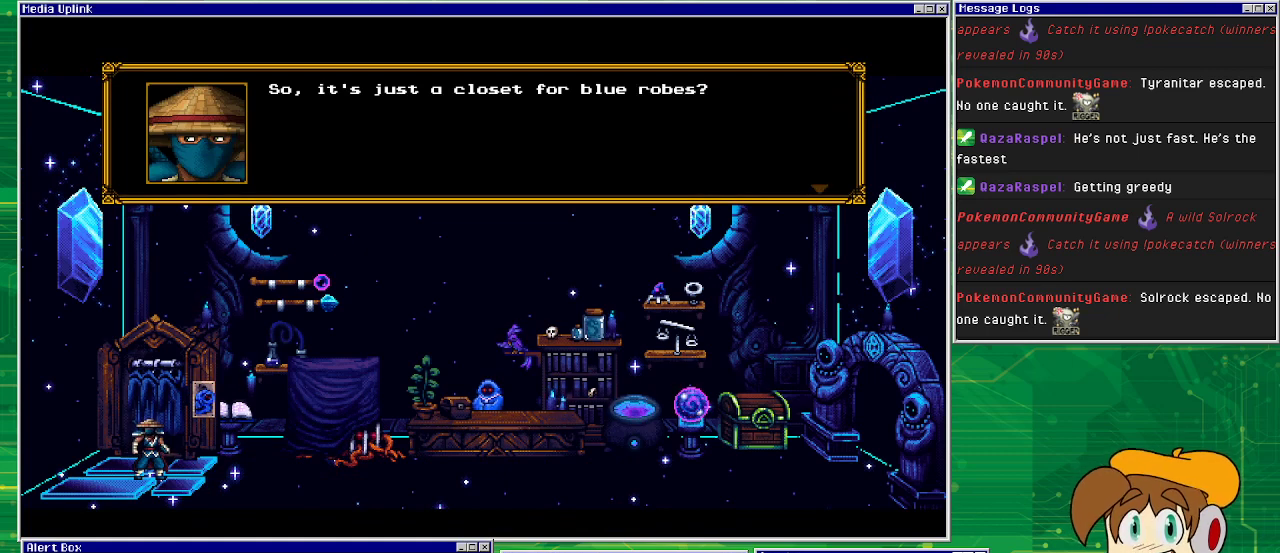
{"buttons": [], "events": []}
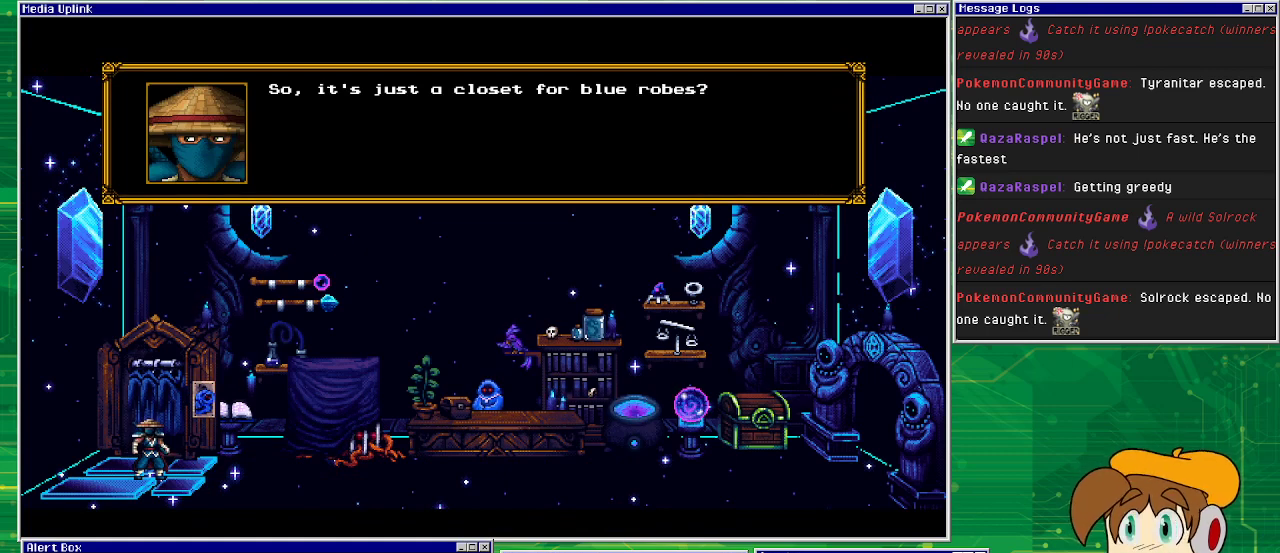
{"buttons": [], "events": [[300, "CROSS", "down"], [367, "CROSS", "up"]]}
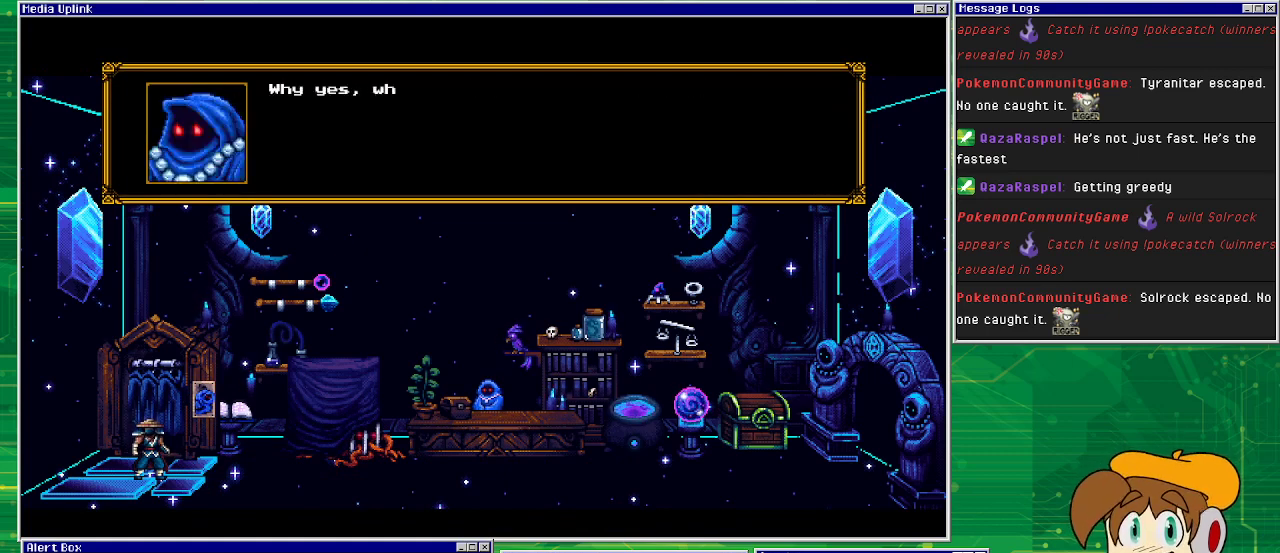
{"buttons": [], "events": []}
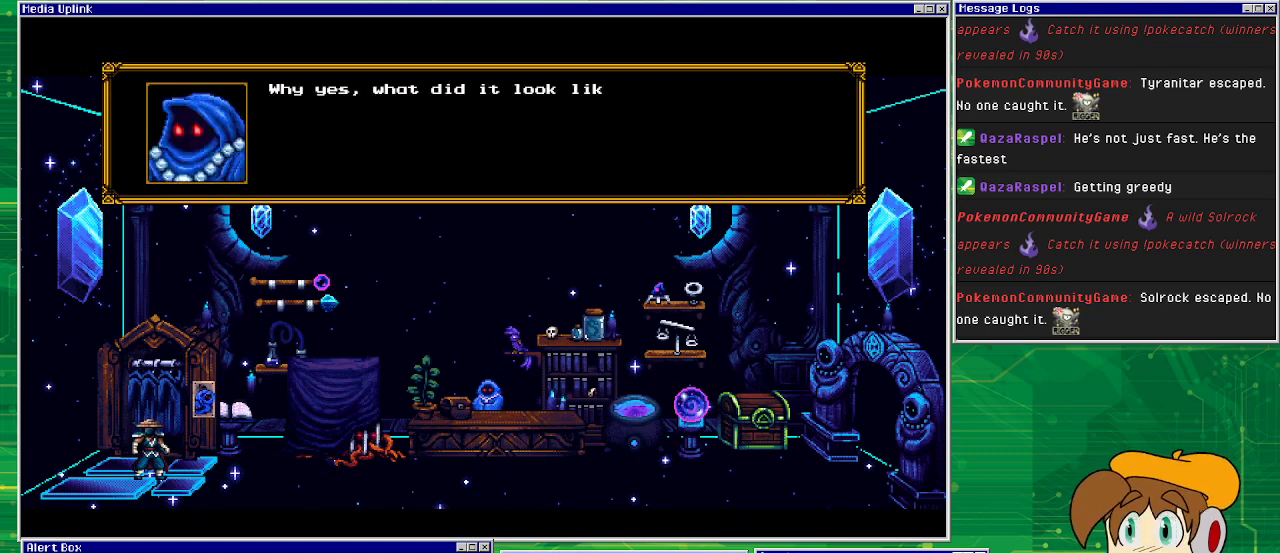
{"buttons": [], "events": []}
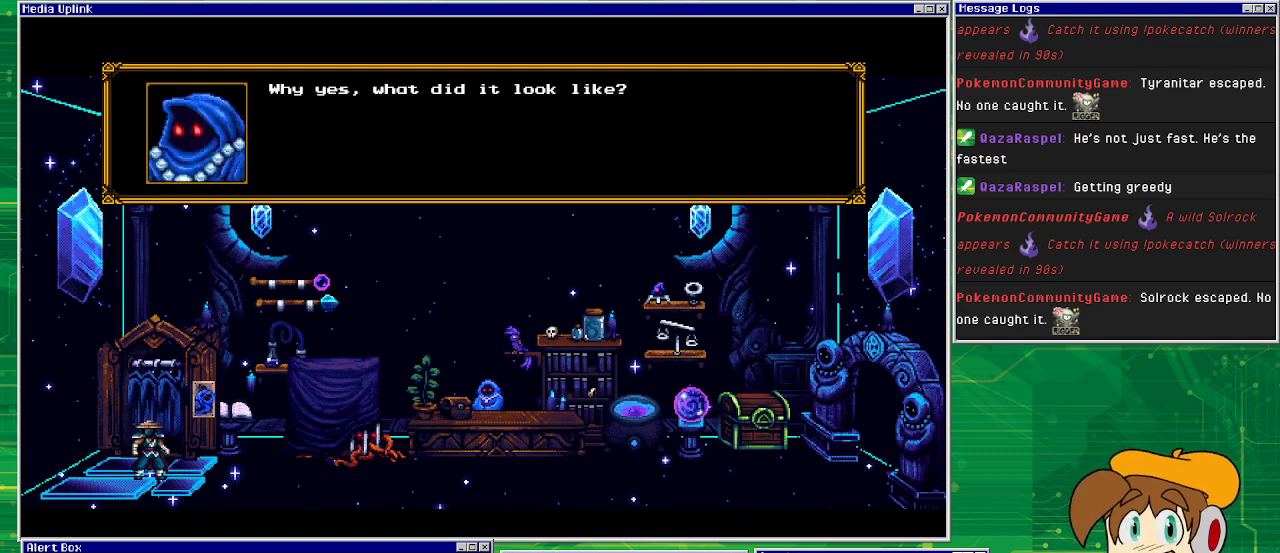
{"buttons": [], "events": []}
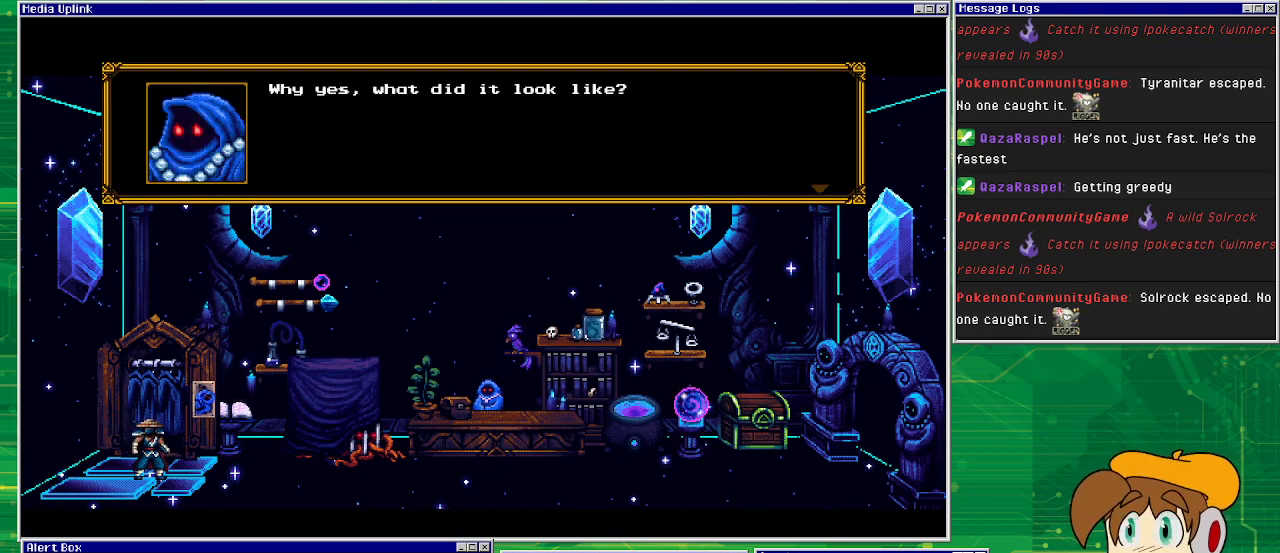
{"buttons": [], "events": []}
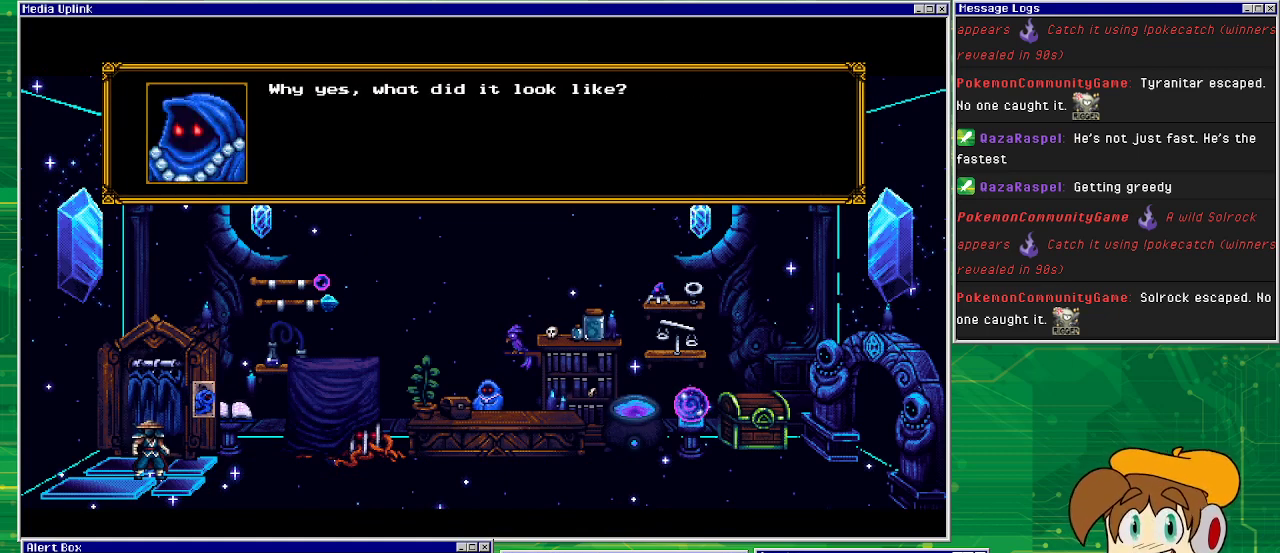
{"buttons": [], "events": [[267, "CROSS", "down"], [400, "CROSS", "up"]]}
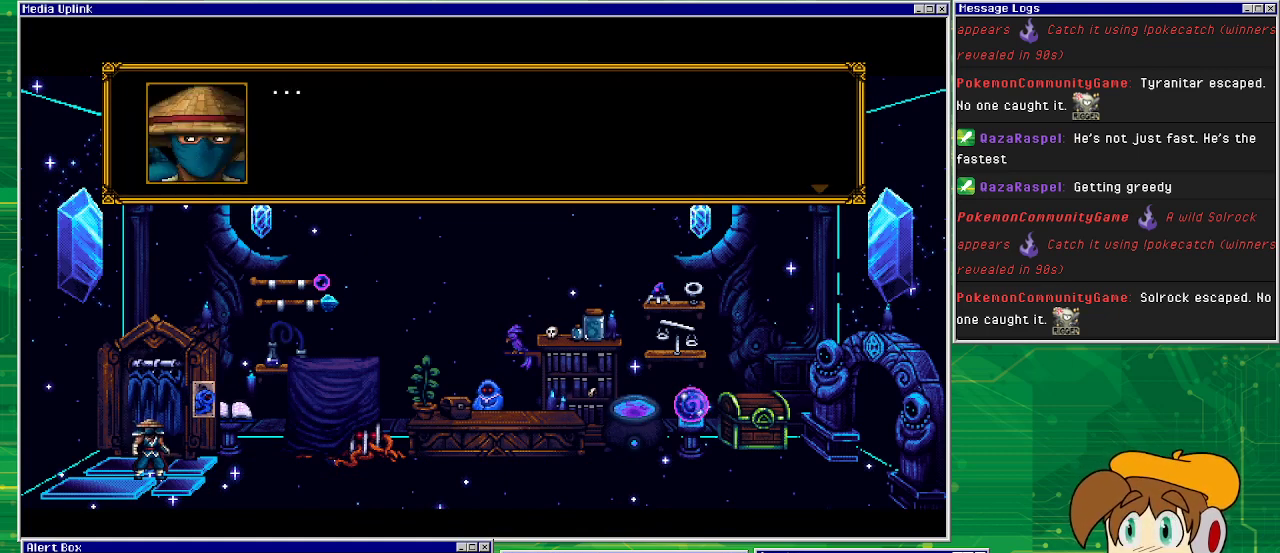
{"buttons": [], "events": []}
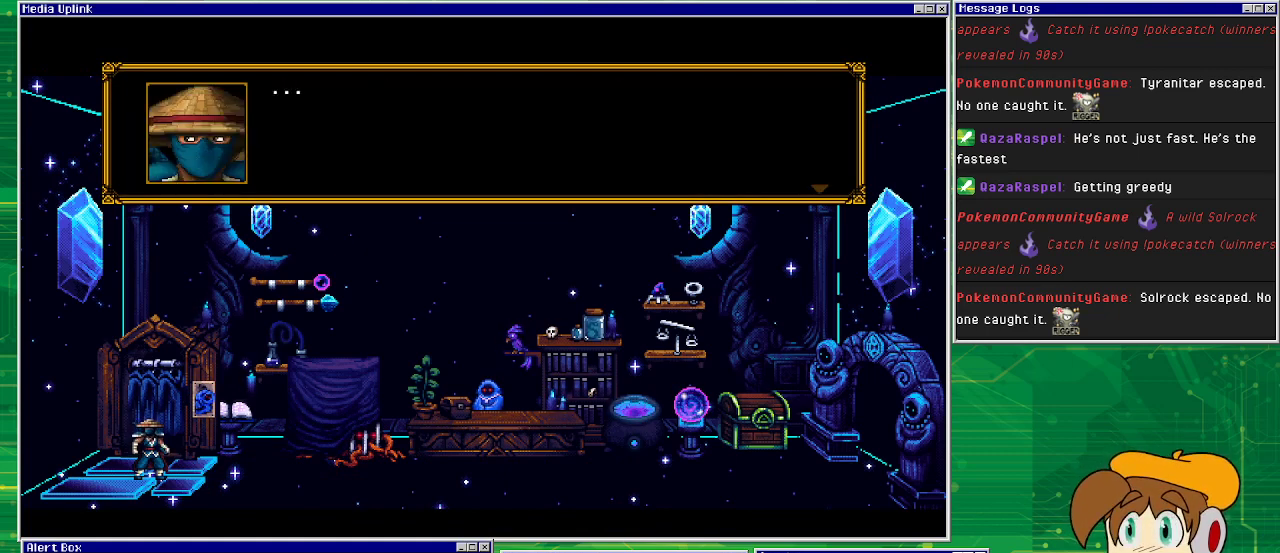
{"buttons": [], "events": [[167, "CROSS", "down"], [300, "CROSS", "up"]]}
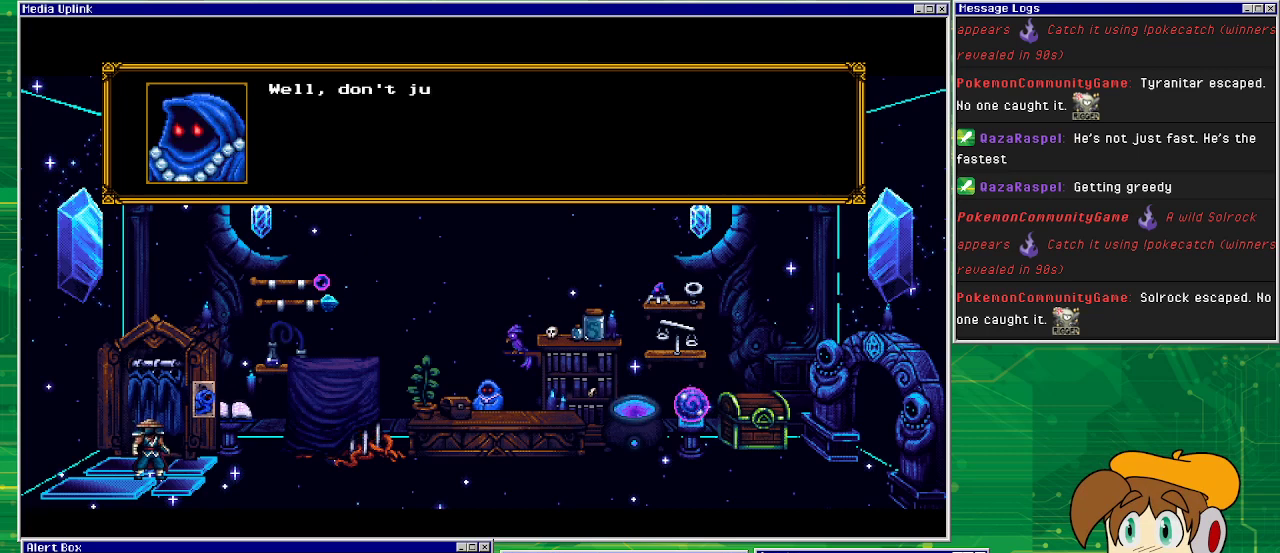
{"buttons": [], "events": []}
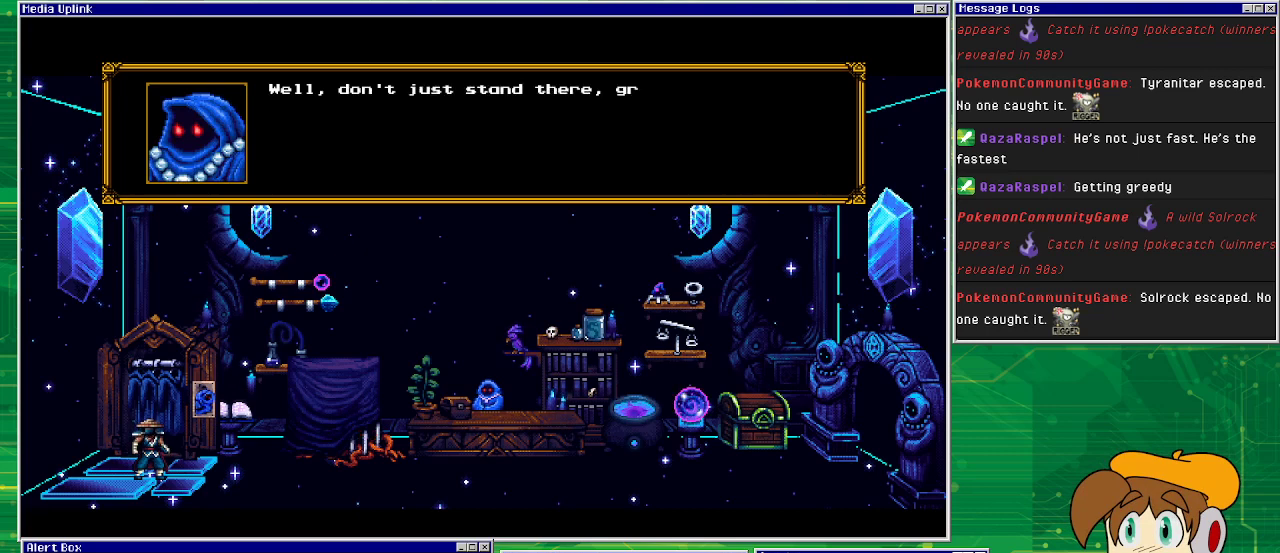
{"buttons": [], "events": []}
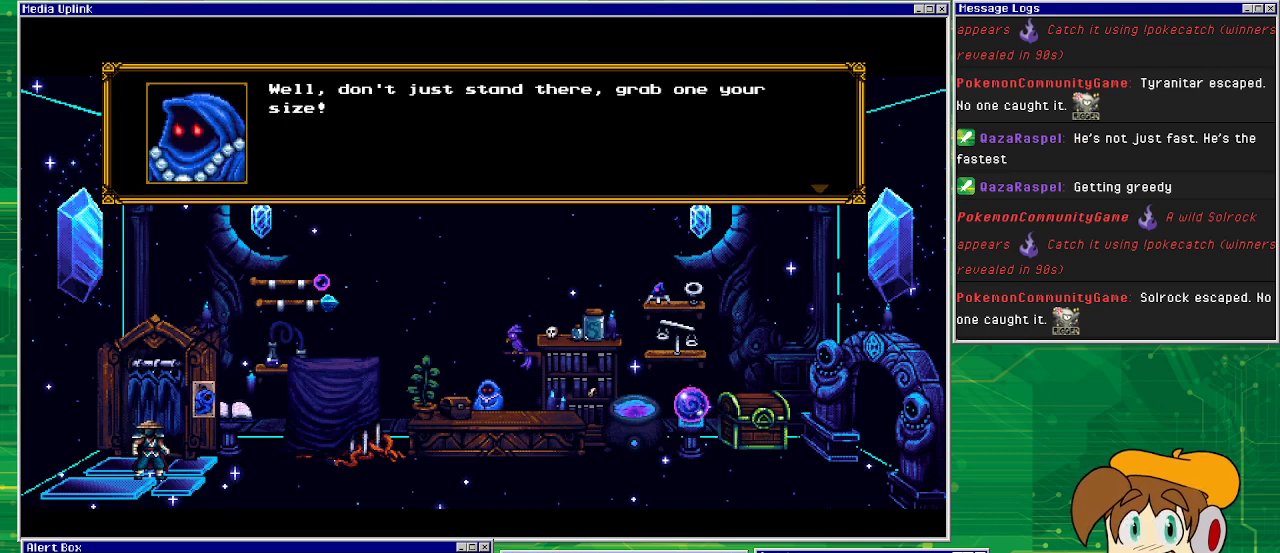
{"buttons": [], "events": []}
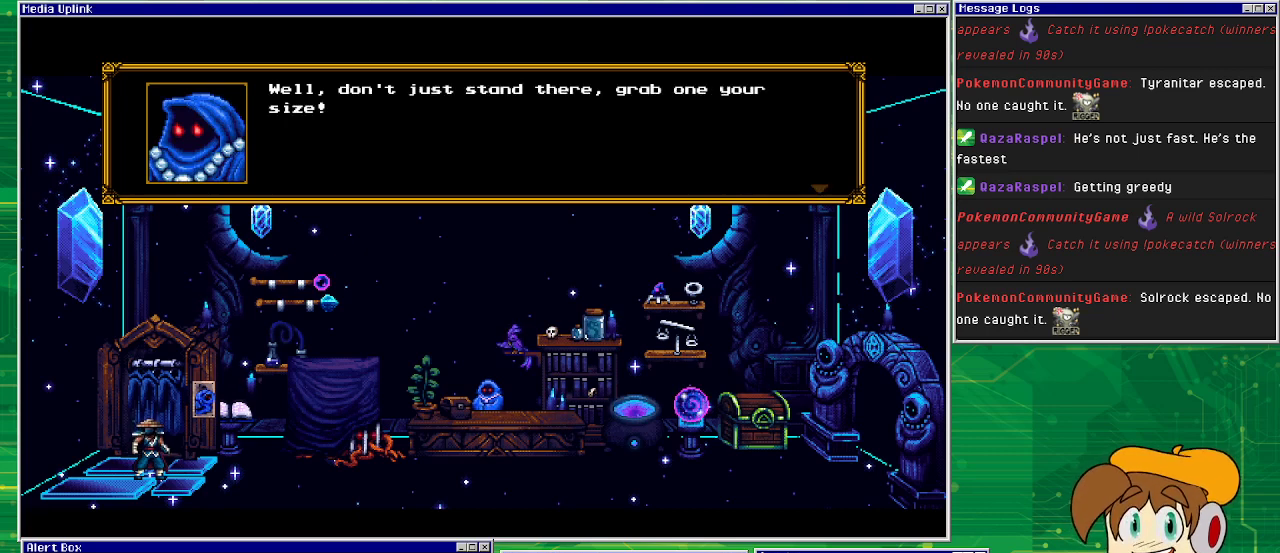
{"buttons": [], "events": []}
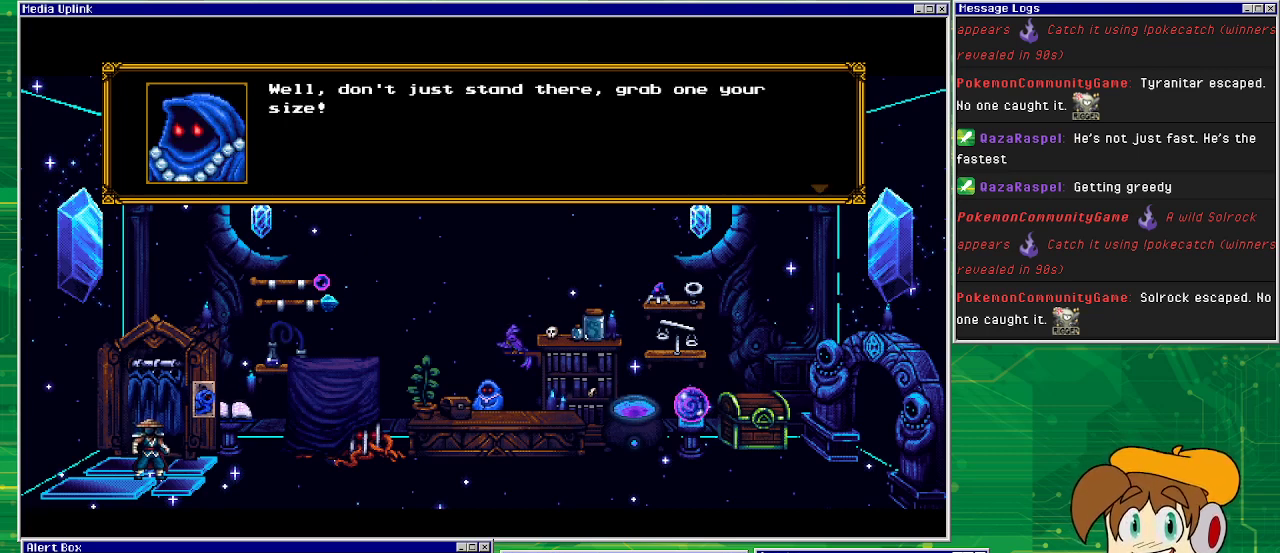
{"buttons": [], "events": []}
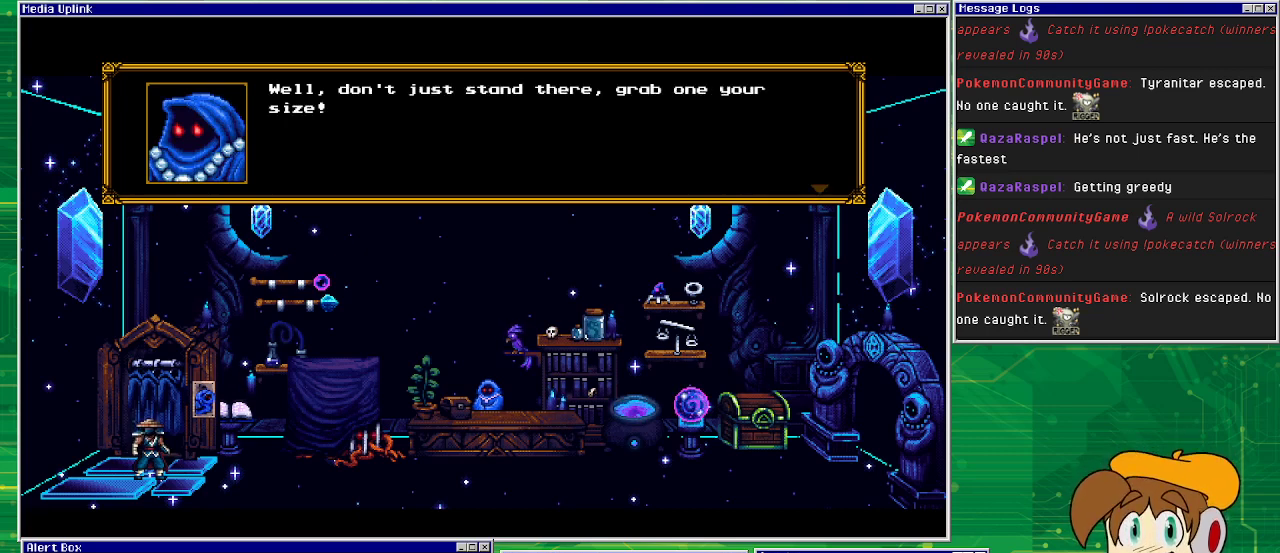
{"buttons": [], "events": []}
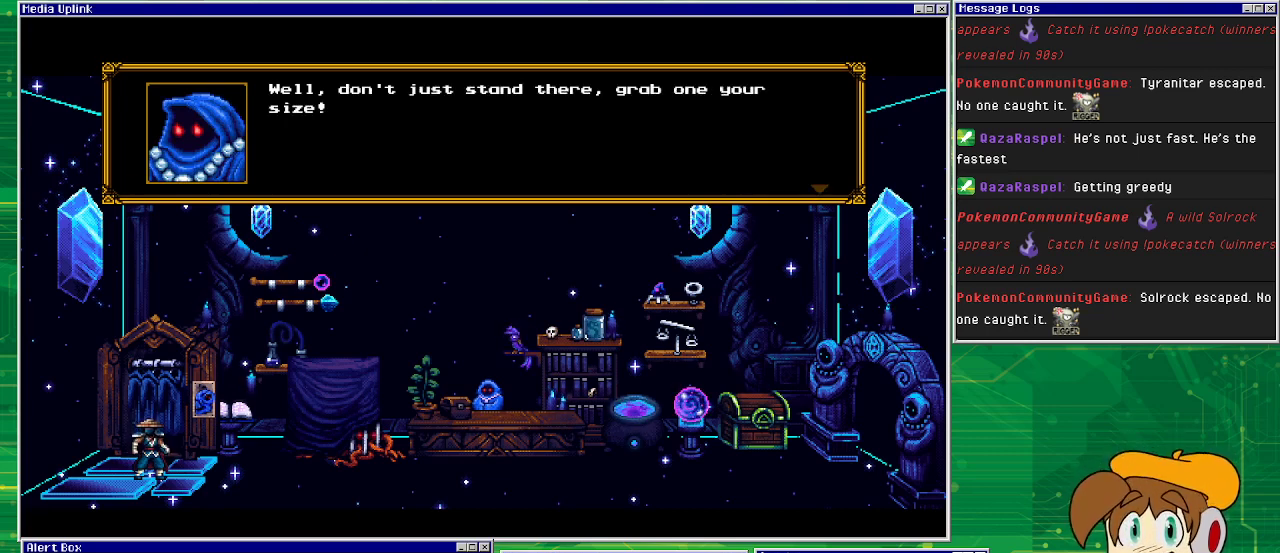
{"buttons": [], "events": [[67, "CROSS", "down"], [200, "CROSS", "up"]]}
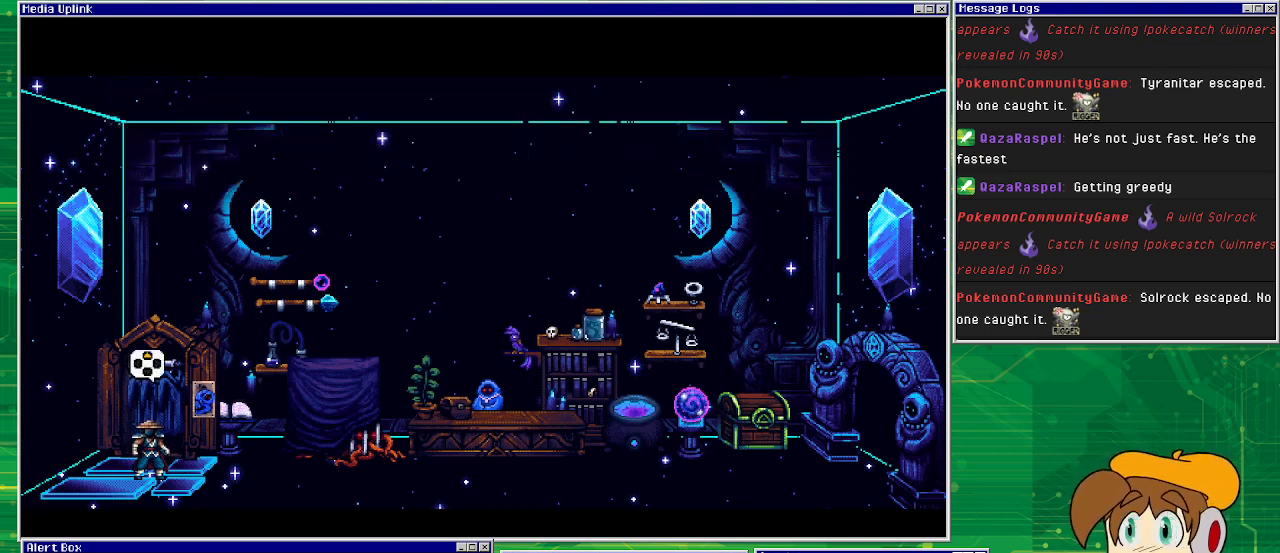
{"buttons": ["DPAD_UP"], "events": [[500, "DPAD_UP", "down"]]}
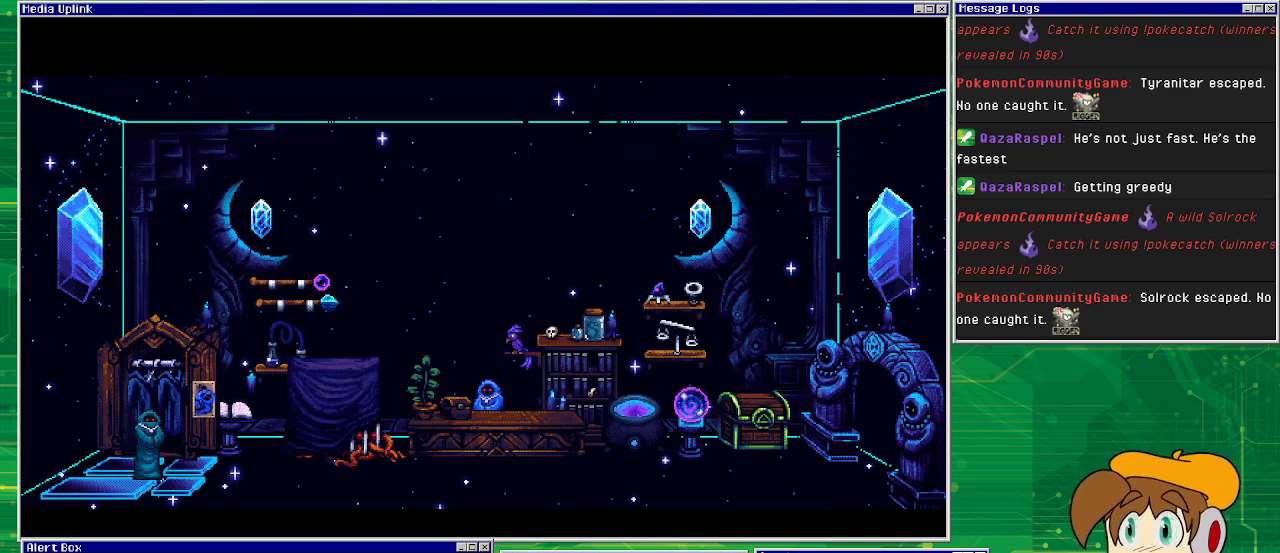
{"buttons": [], "events": [[133, "DPAD_UP", "up"]]}